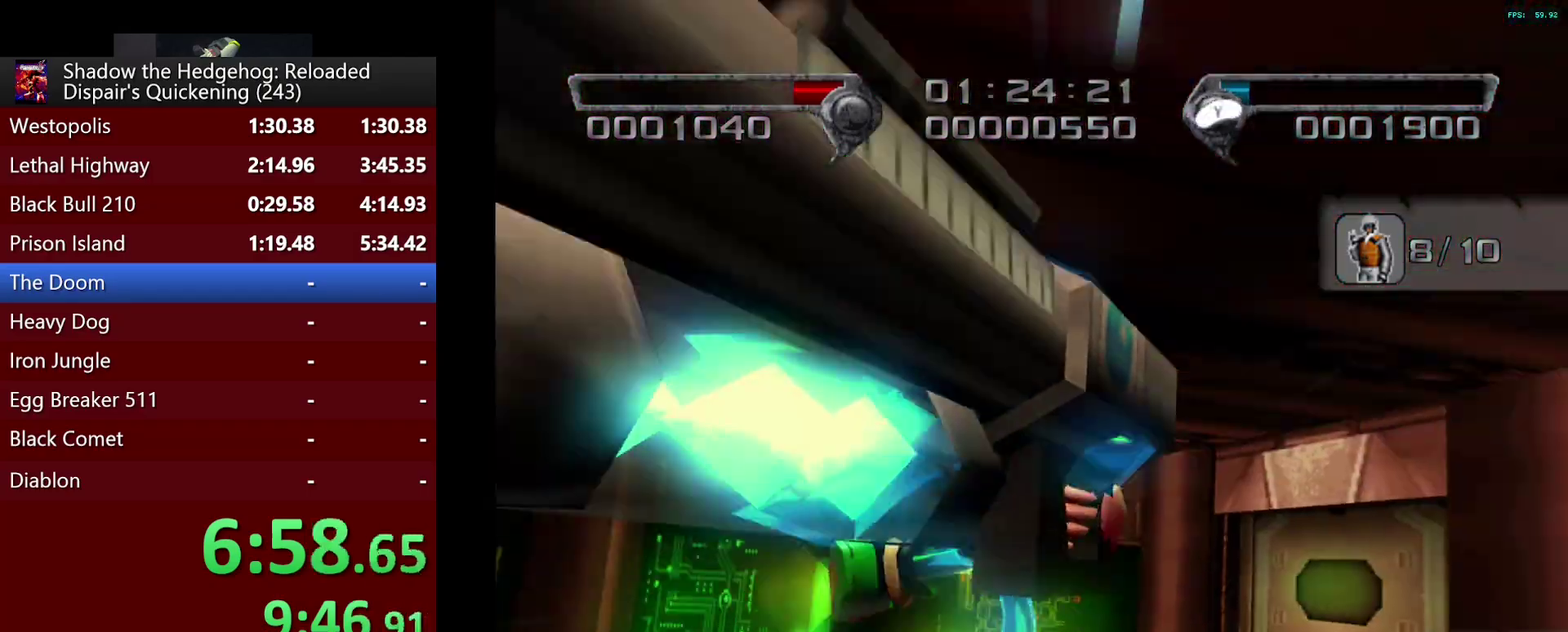
Gameplay with a controller (PlayStation layout); each line is a JSON object with the inputs held at the frame after it. "events" lists button and stick changes between this image and that frame as [ms after this image, input, new state], when the widget could be followed in between.
{"buttons": [], "left_stick": "center", "right_stick": "center", "events": []}
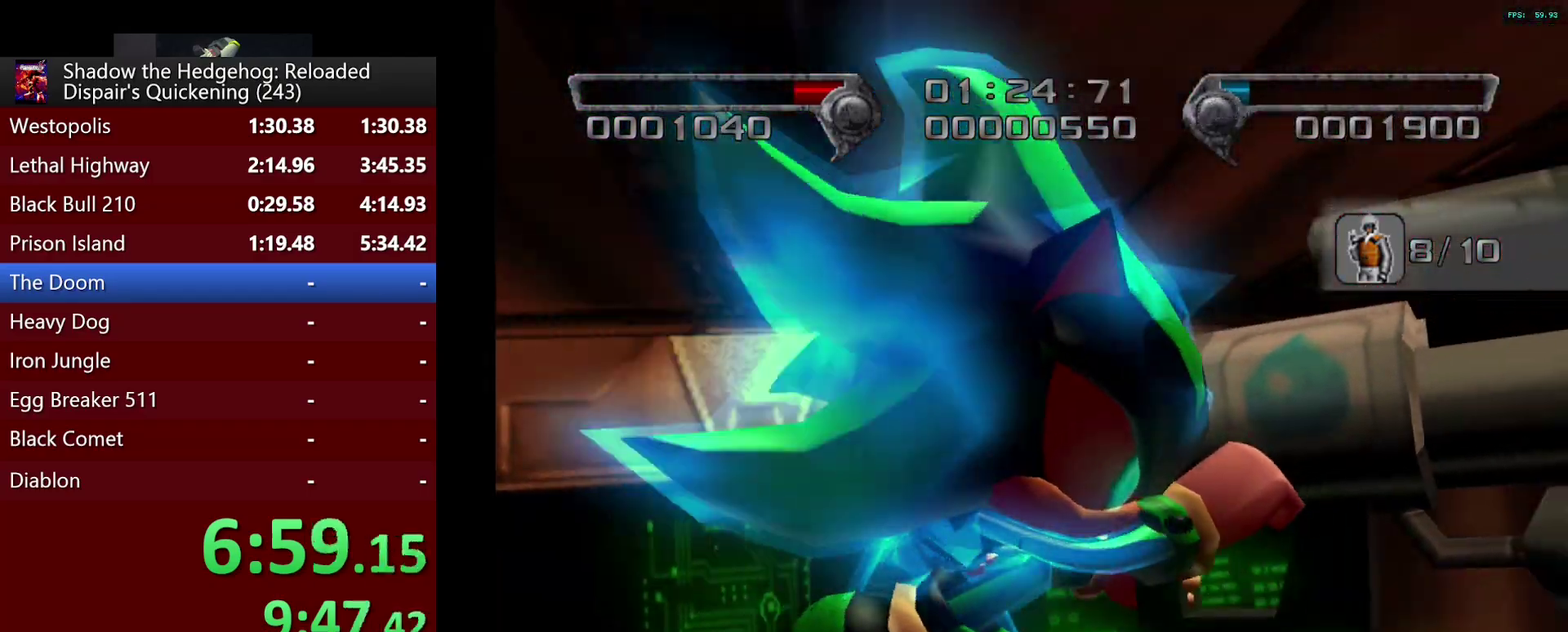
{"buttons": [], "left_stick": "center", "right_stick": "center", "events": []}
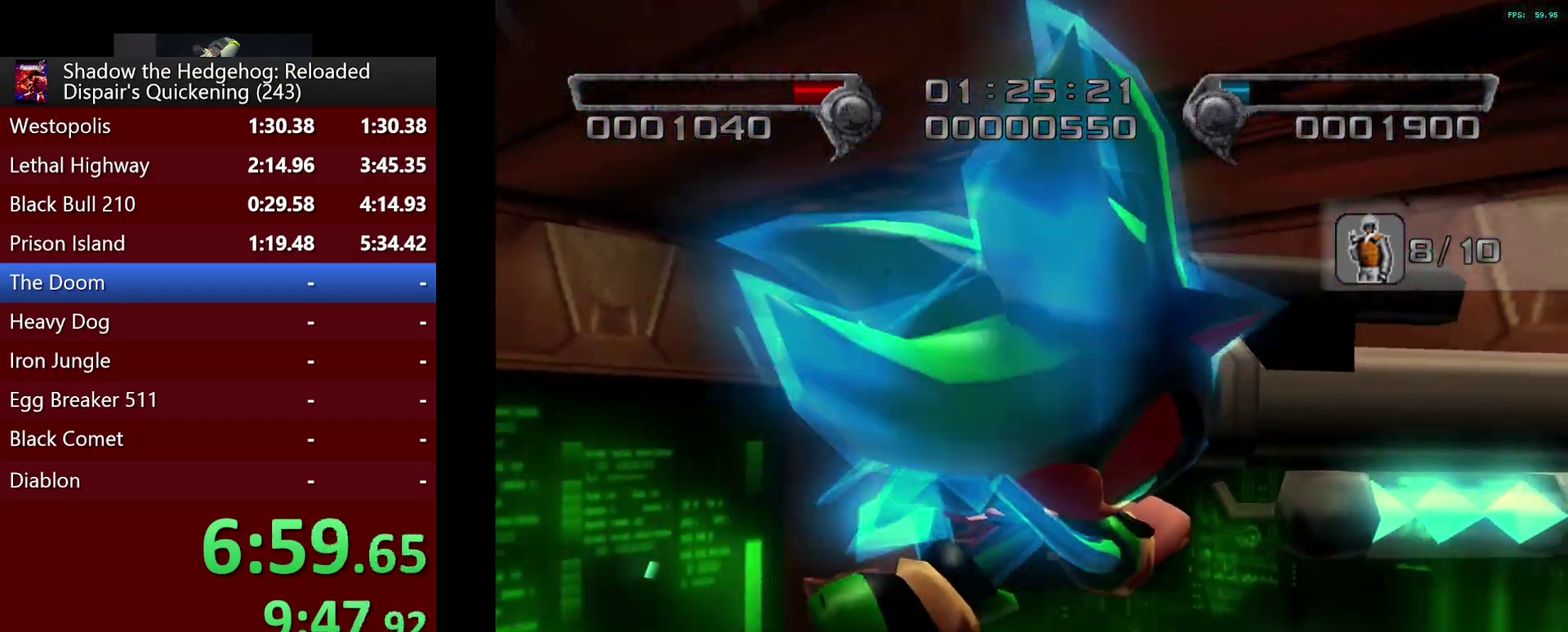
{"buttons": [], "left_stick": "up", "right_stick": "center", "events": [[217, "left_stick", "up"]]}
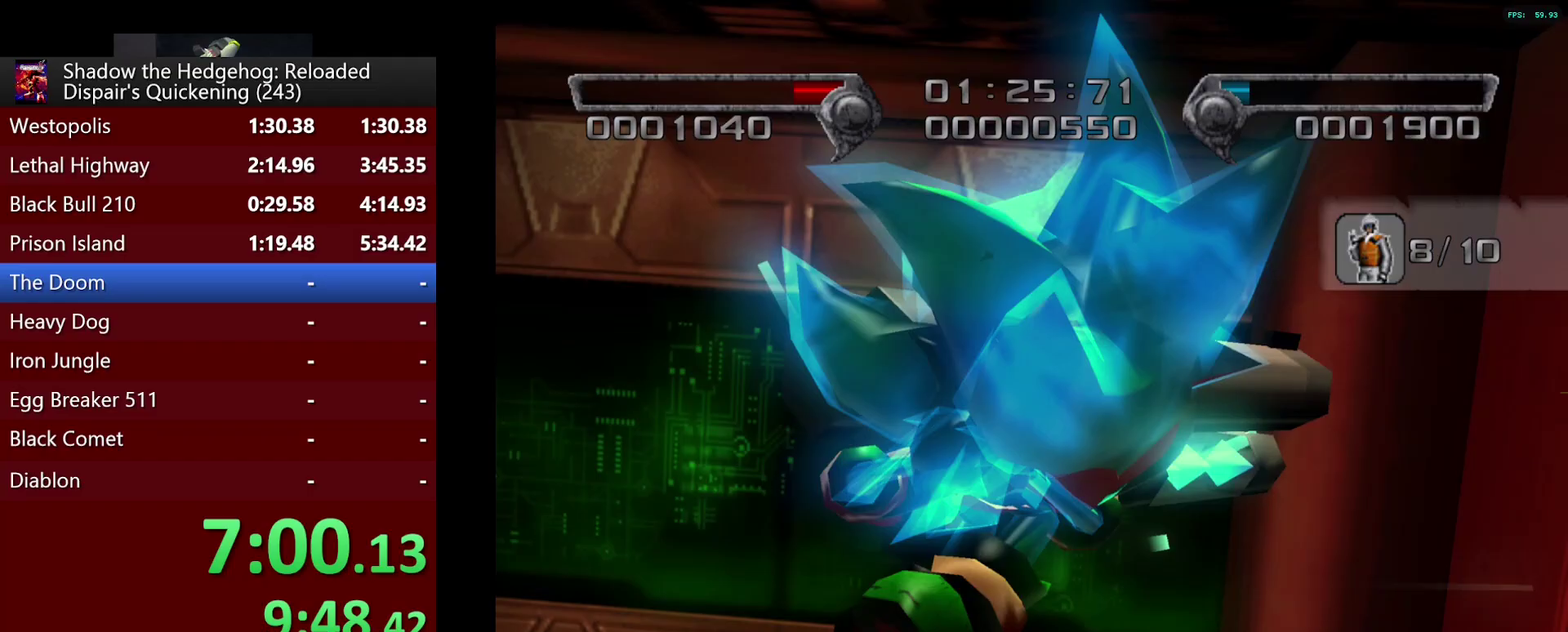
{"buttons": [], "left_stick": "up", "right_stick": "center", "events": []}
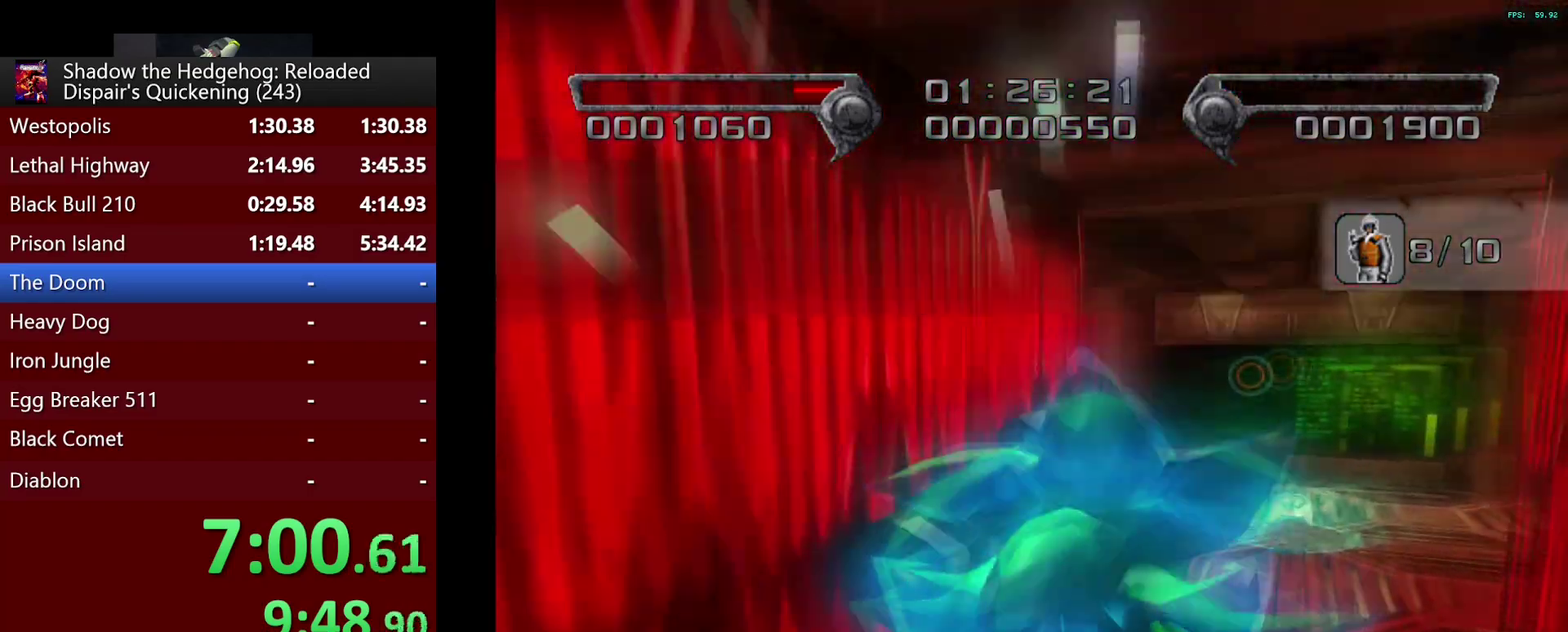
{"buttons": [], "left_stick": "up", "right_stick": "center", "events": []}
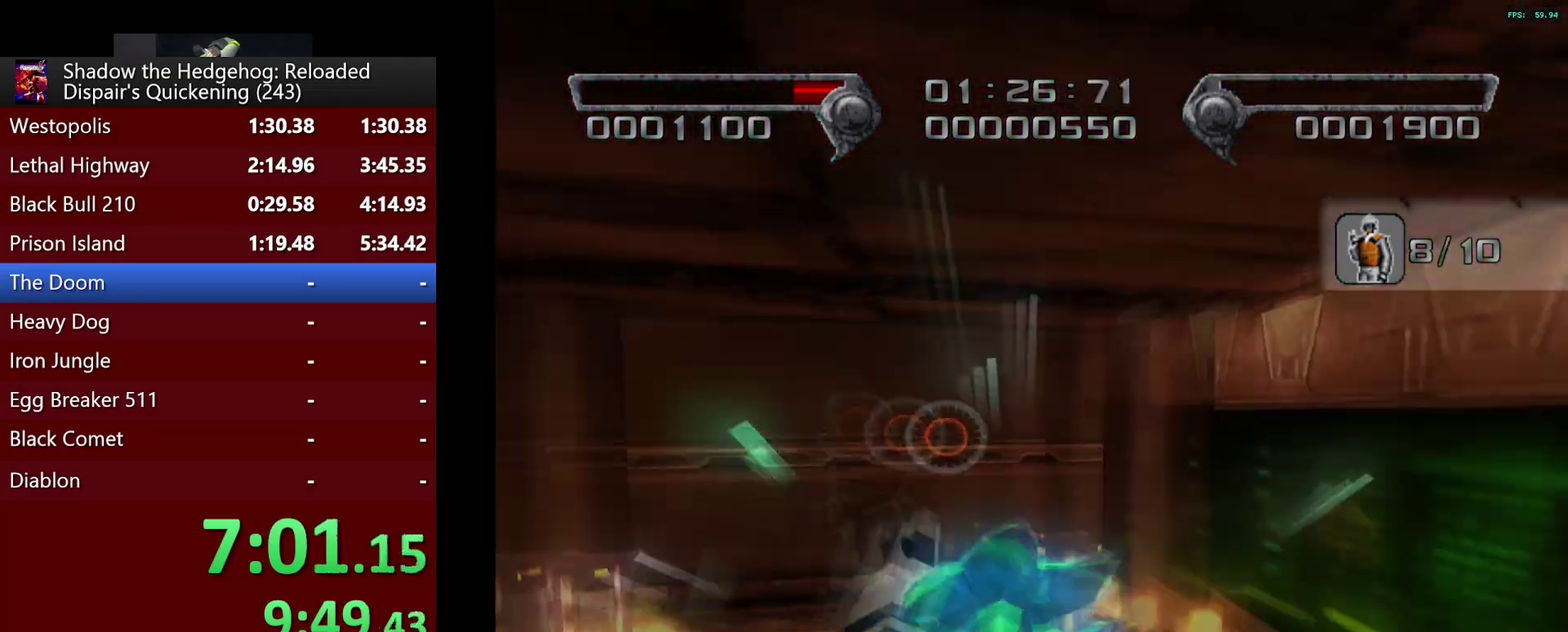
{"buttons": [], "left_stick": "up", "right_stick": "center", "events": []}
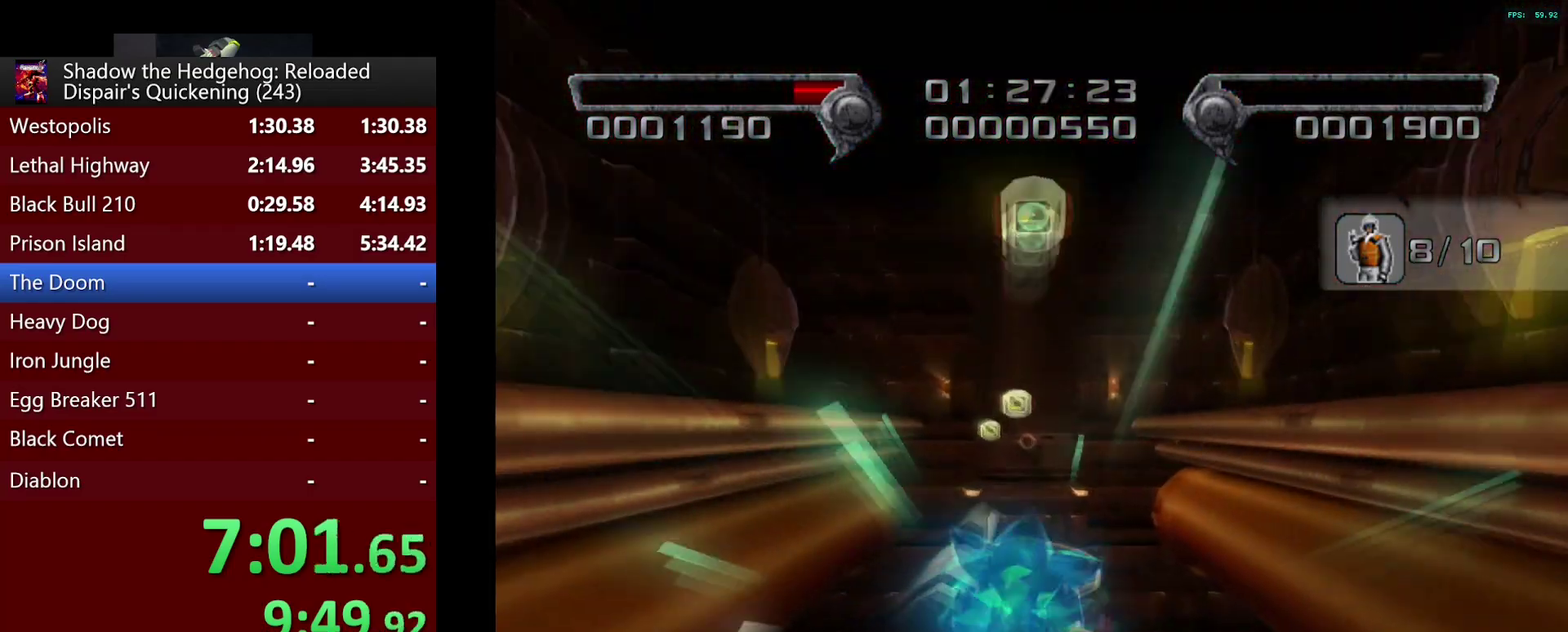
{"buttons": [], "left_stick": "up", "right_stick": "center", "events": []}
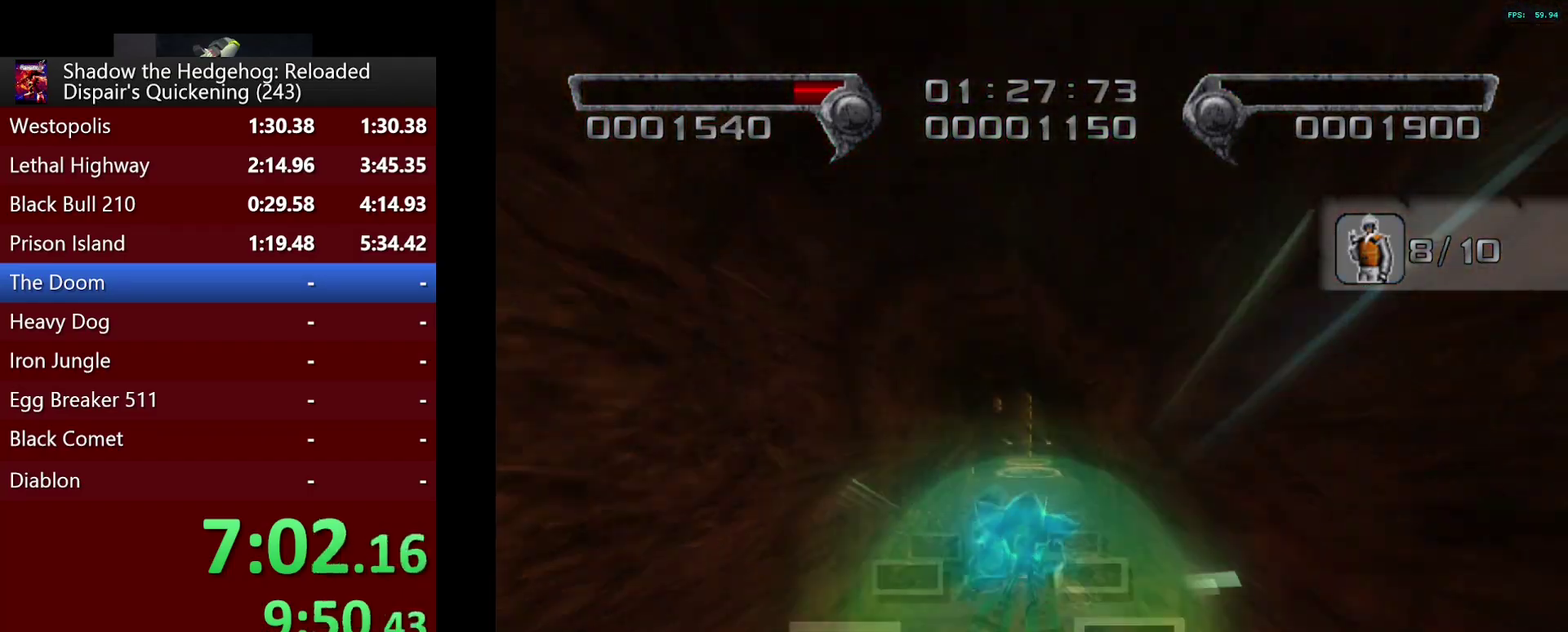
{"buttons": [], "left_stick": "up", "right_stick": "center", "events": []}
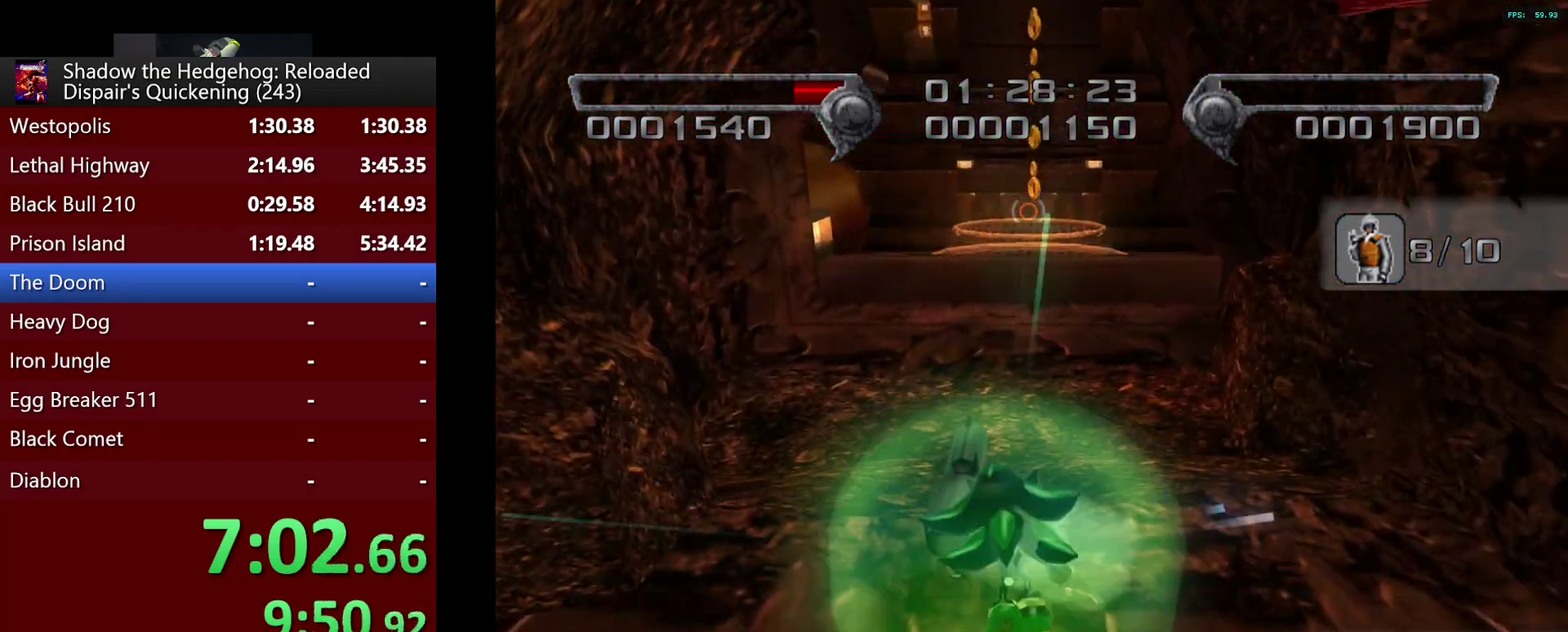
{"buttons": [], "left_stick": "center", "right_stick": "center", "events": [[183, "left_stick", "up-left"], [317, "R3", "down"], [317, "right_stick", "down-right"], [350, "left_stick", "up"], [383, "R3", "up"], [417, "left_stick", "up-left"], [433, "right_stick", "center"], [500, "left_stick", "center"]]}
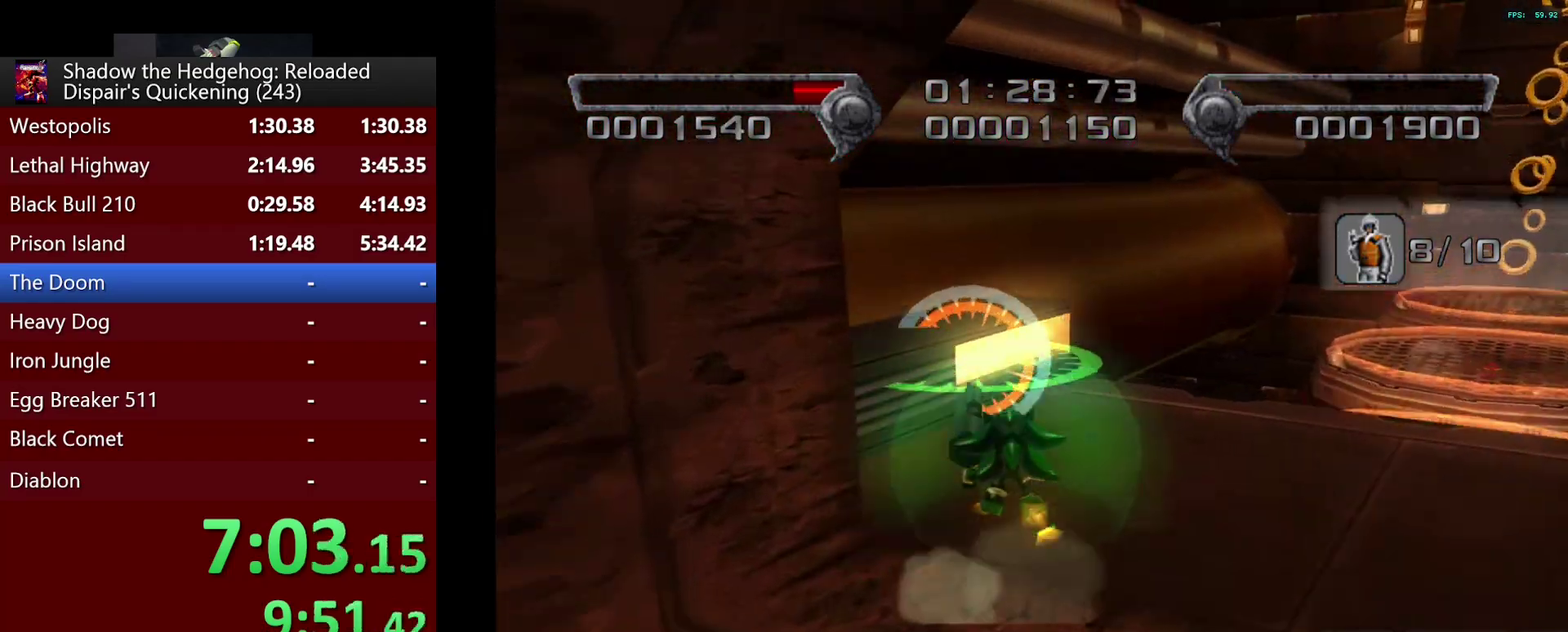
{"buttons": [], "left_stick": "up", "right_stick": "center", "events": [[217, "CROSS", "down"], [267, "CROSS", "up"], [267, "left_stick", "up-left"], [367, "left_stick", "up"]]}
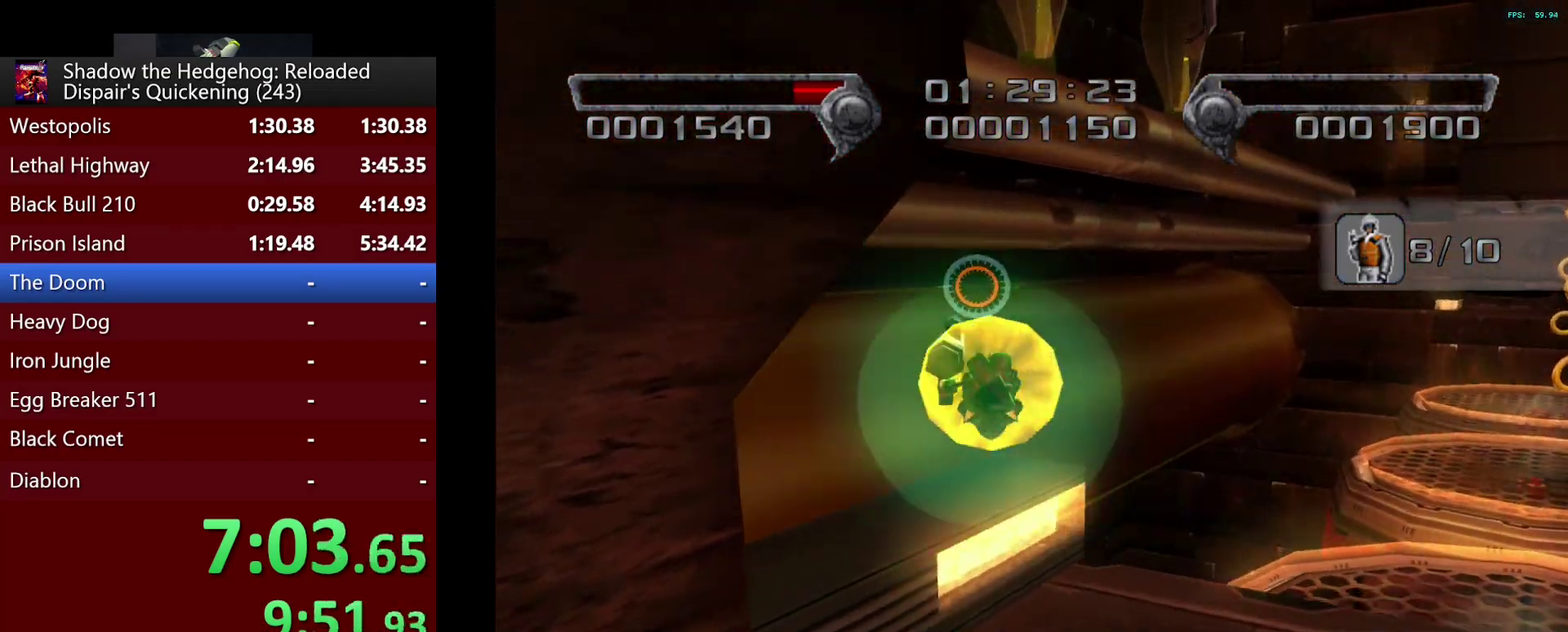
{"buttons": ["CIRCLE"], "left_stick": "center", "right_stick": "center", "events": [[67, "left_stick", "center"], [133, "R2", "down"], [267, "R2", "up"], [333, "CIRCLE", "down"]]}
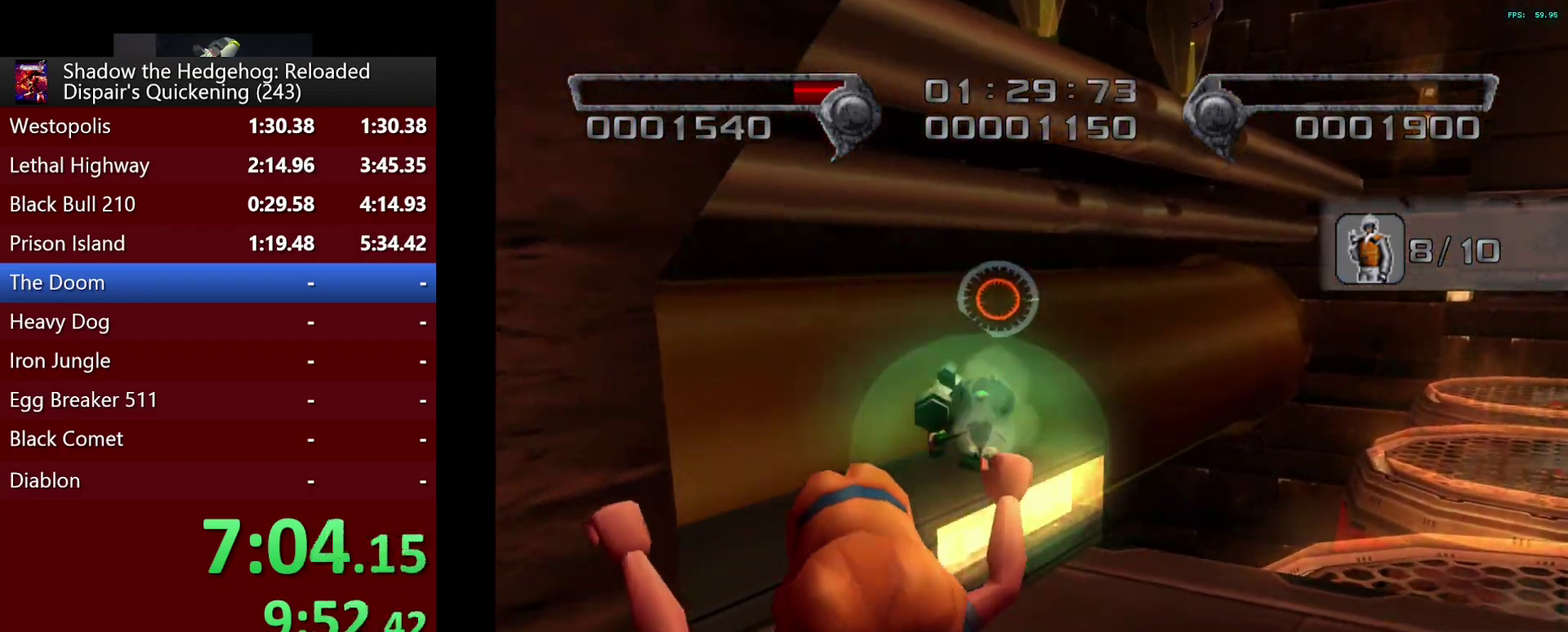
{"buttons": ["CIRCLE"], "left_stick": "up", "right_stick": "center", "events": [[167, "left_stick", "up"], [300, "left_stick", "up-right"], [400, "left_stick", "up"]]}
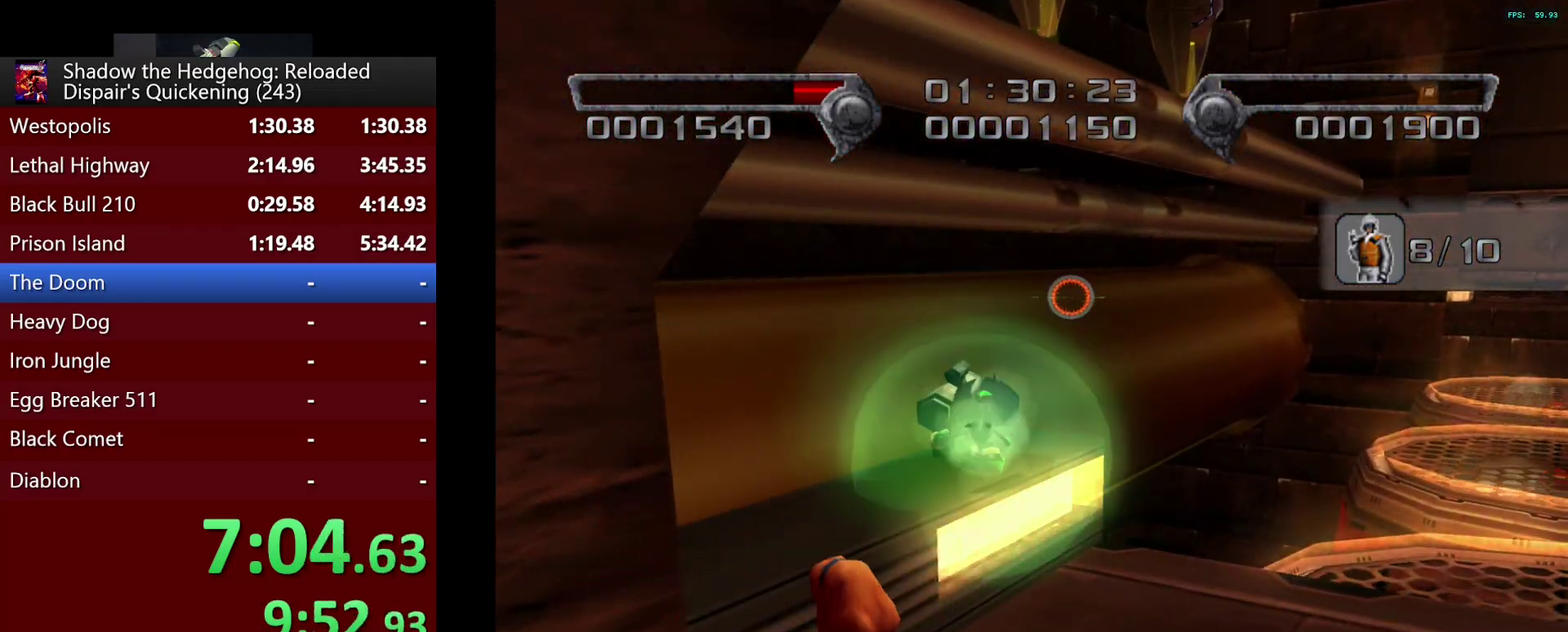
{"buttons": [], "left_stick": "up-right", "right_stick": "center", "events": [[267, "CIRCLE", "up"], [283, "left_stick", "up-right"], [333, "left_stick", "right"], [433, "left_stick", "up-right"]]}
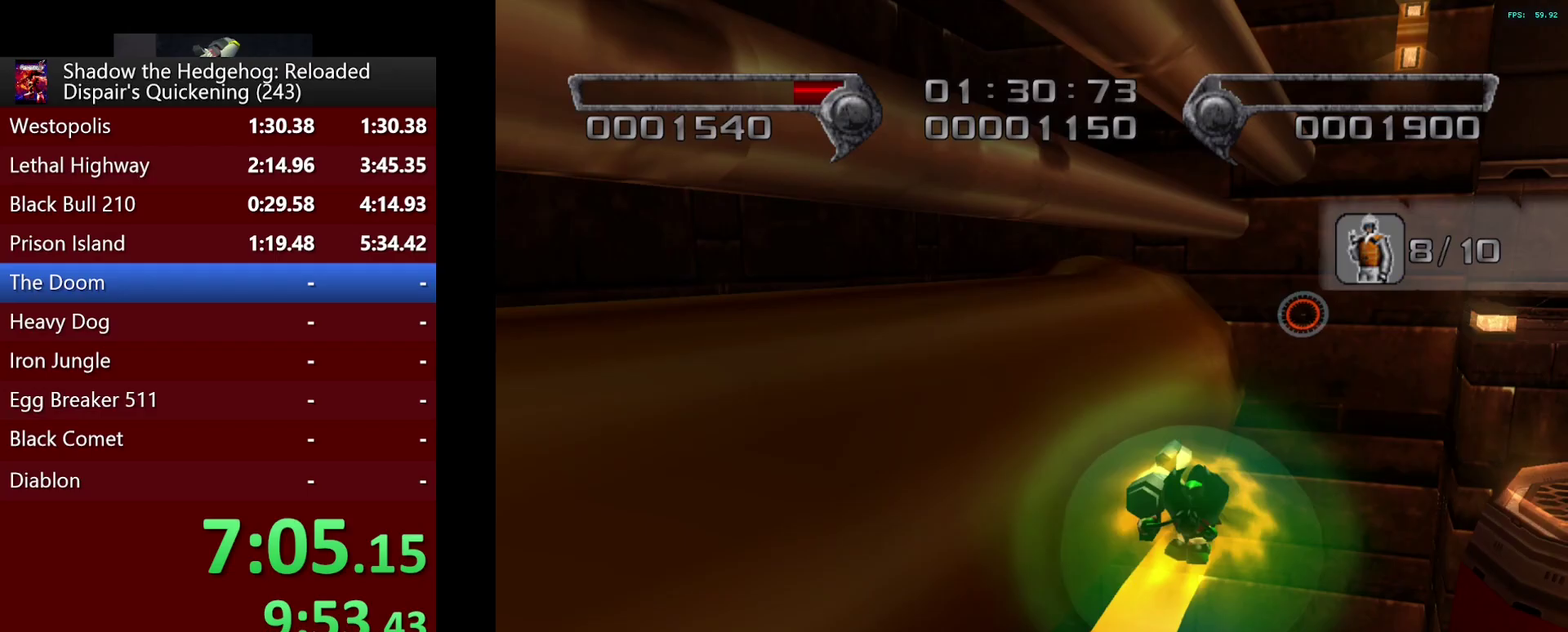
{"buttons": [], "left_stick": "up", "right_stick": "center", "events": [[83, "left_stick", "right"], [167, "left_stick", "down-right"], [367, "left_stick", "up"]]}
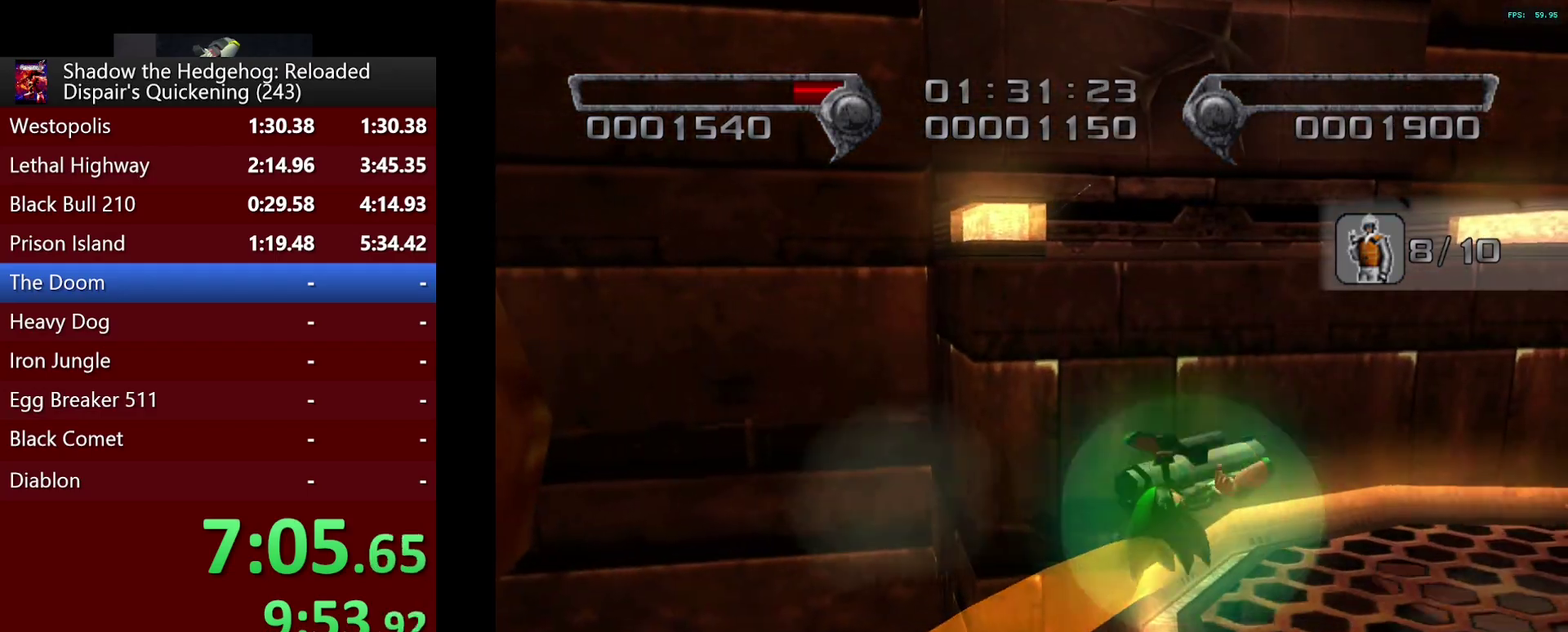
{"buttons": [], "left_stick": "up", "right_stick": "center", "events": []}
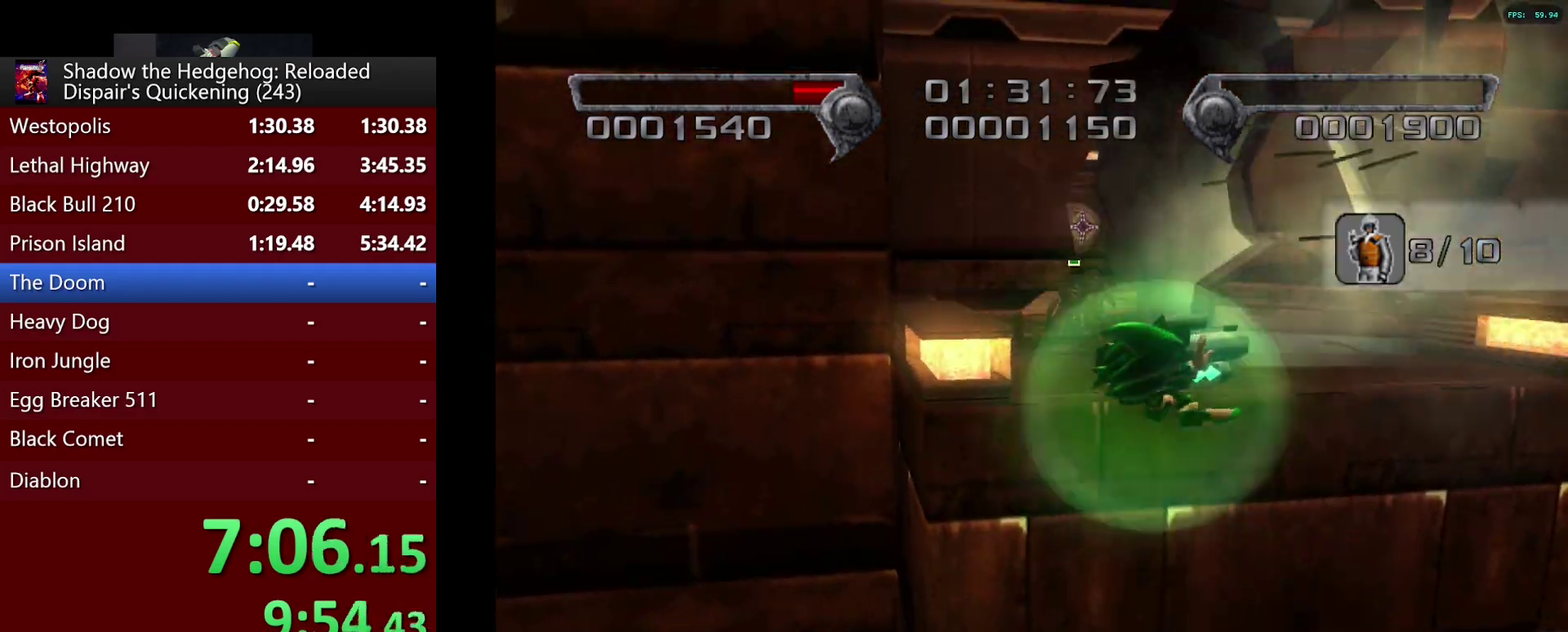
{"buttons": [], "left_stick": "up-right", "right_stick": "down-right", "events": [[433, "right_stick", "down-right"], [450, "left_stick", "up-right"]]}
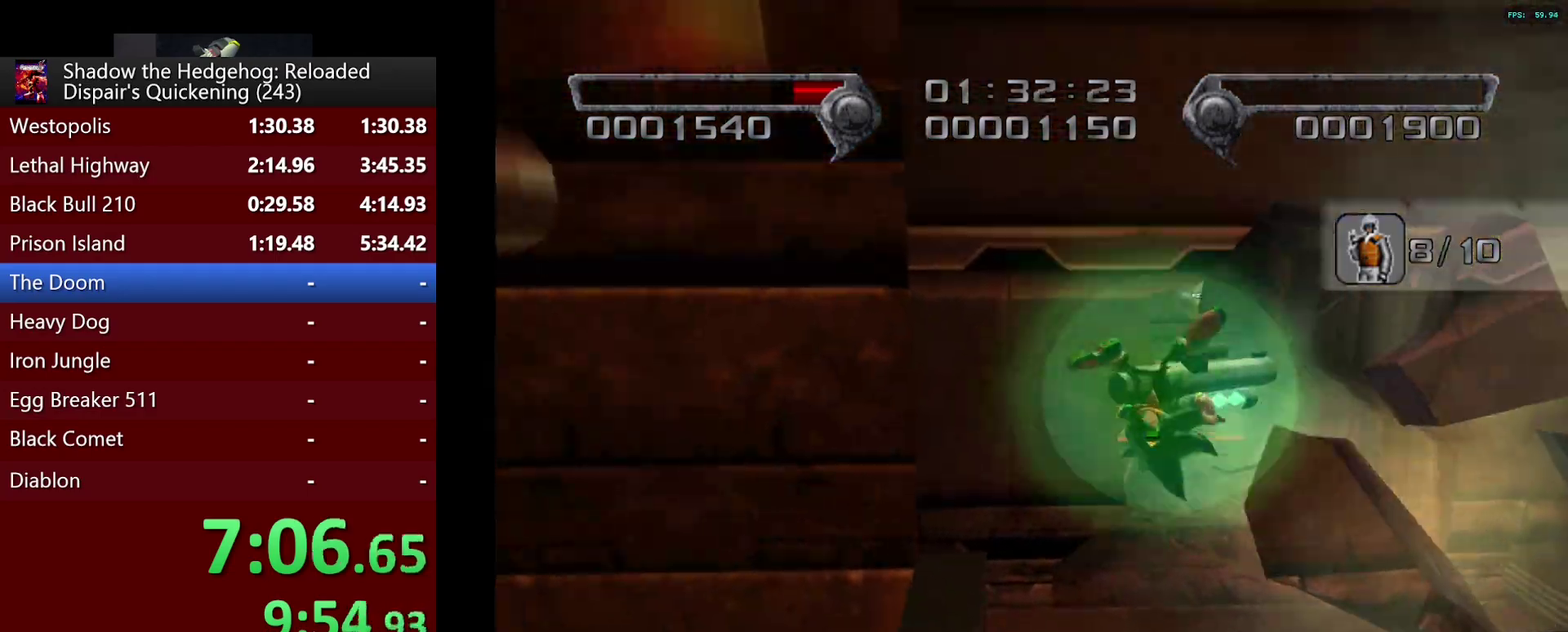
{"buttons": [], "left_stick": "up", "right_stick": "center", "events": [[67, "right_stick", "center"], [450, "left_stick", "up"]]}